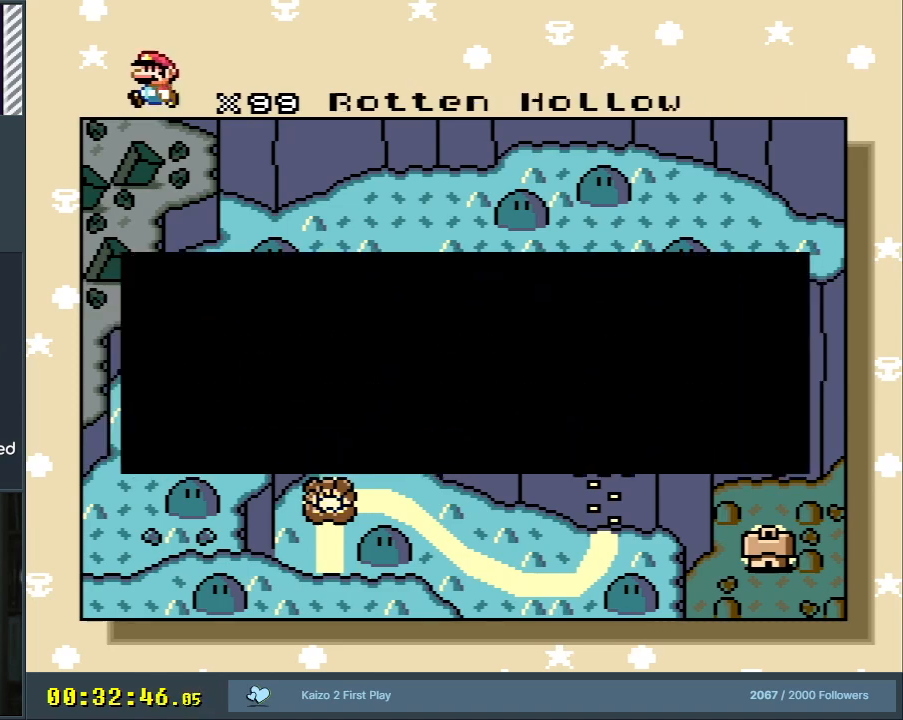
Gameplay with a controller (Nintendo layout); each line is a JSON object with the inputs held at the frame after it. "events" lists button and stick changes between this image and that frame as [ms after this image, input, new state], when the widget could be followed in between. Not read: L3 R3.
{"buttons": [], "events": [[67, "A", "down"], [217, "A", "up"]]}
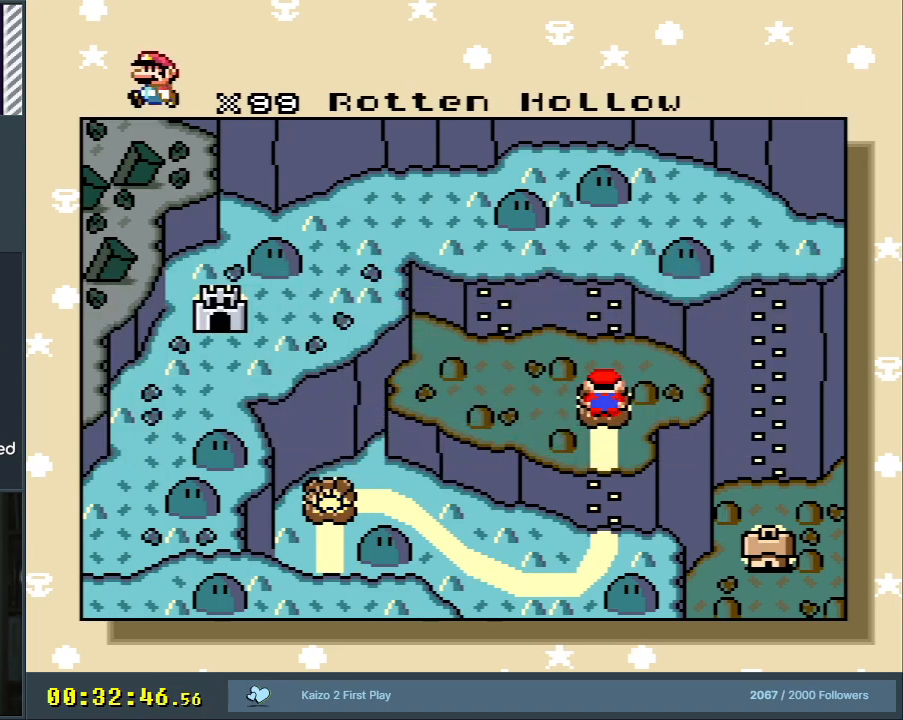
{"buttons": [], "events": []}
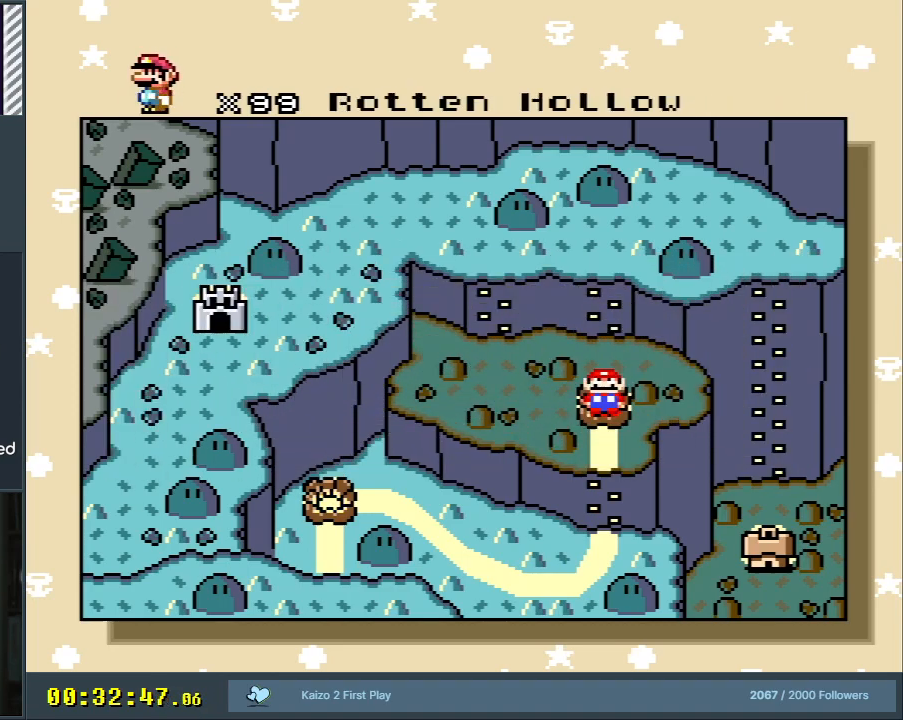
{"buttons": [], "events": []}
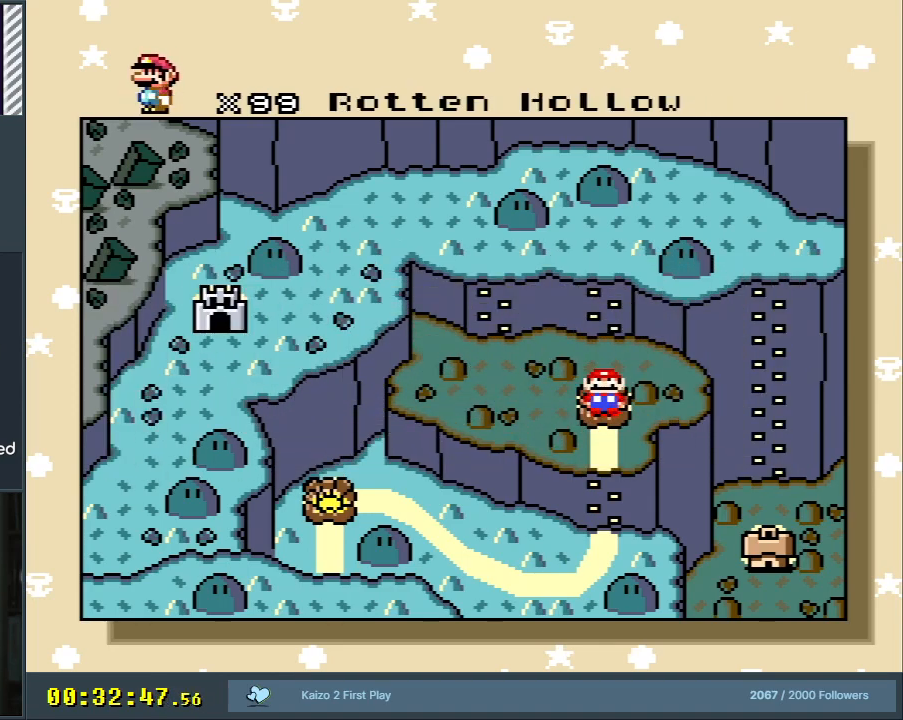
{"buttons": [], "events": []}
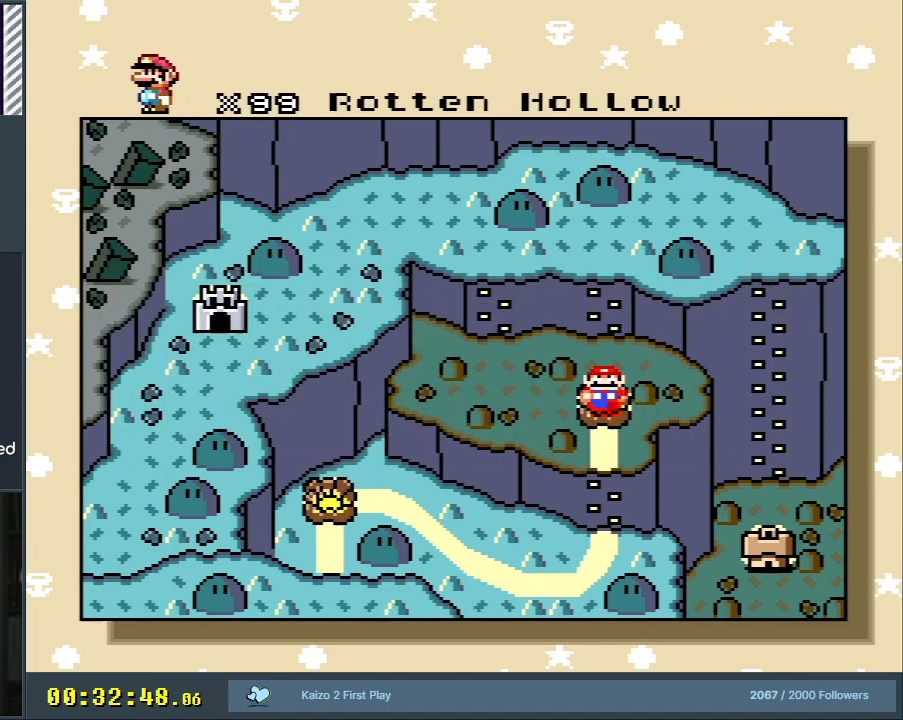
{"buttons": [], "events": []}
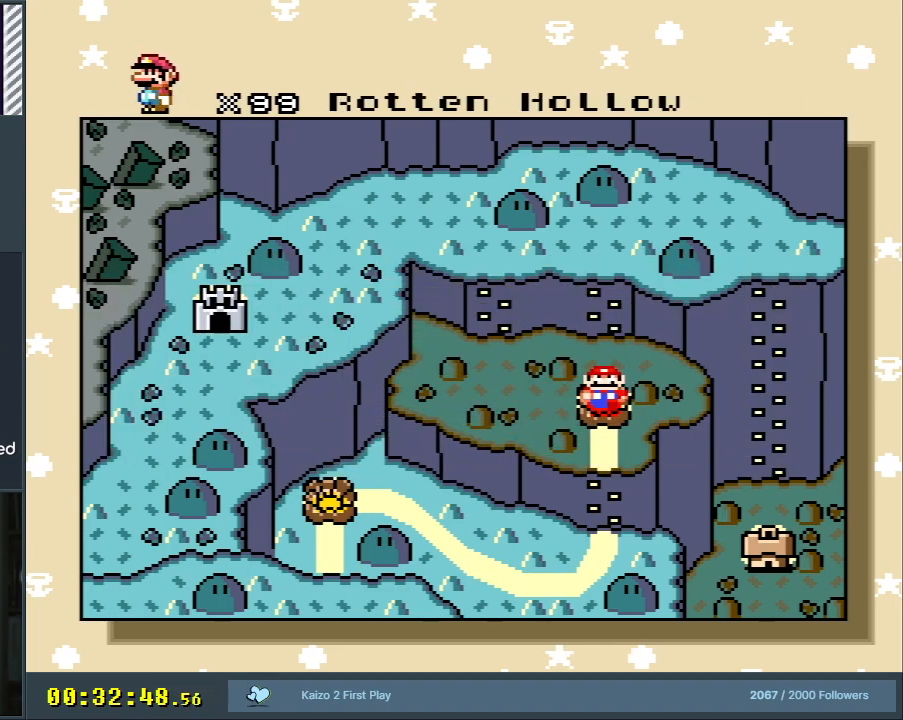
{"buttons": [], "events": []}
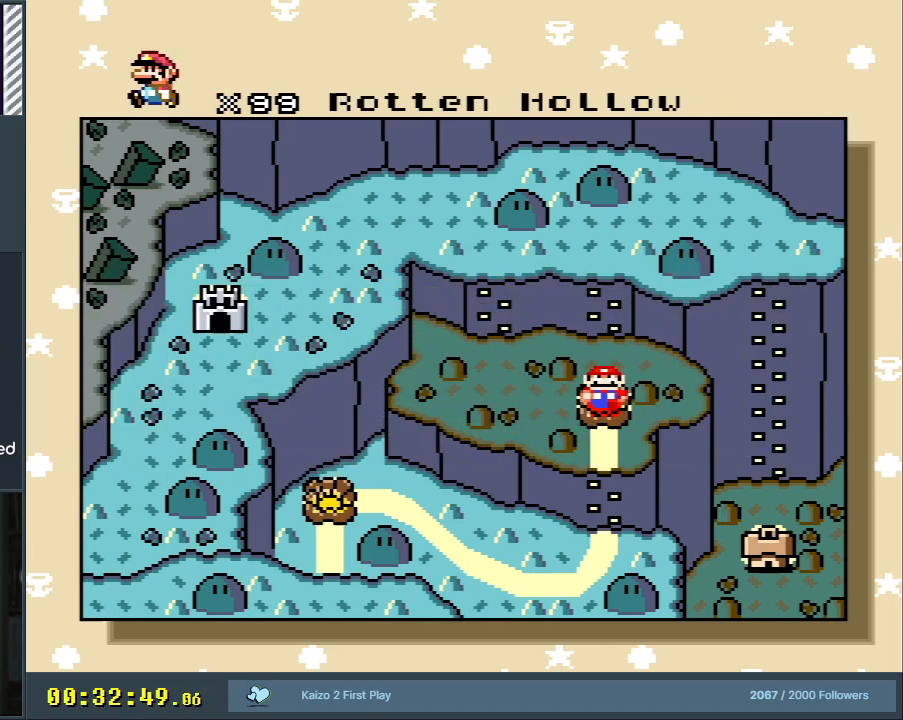
{"buttons": [], "events": [[183, "A", "down"], [383, "A", "up"]]}
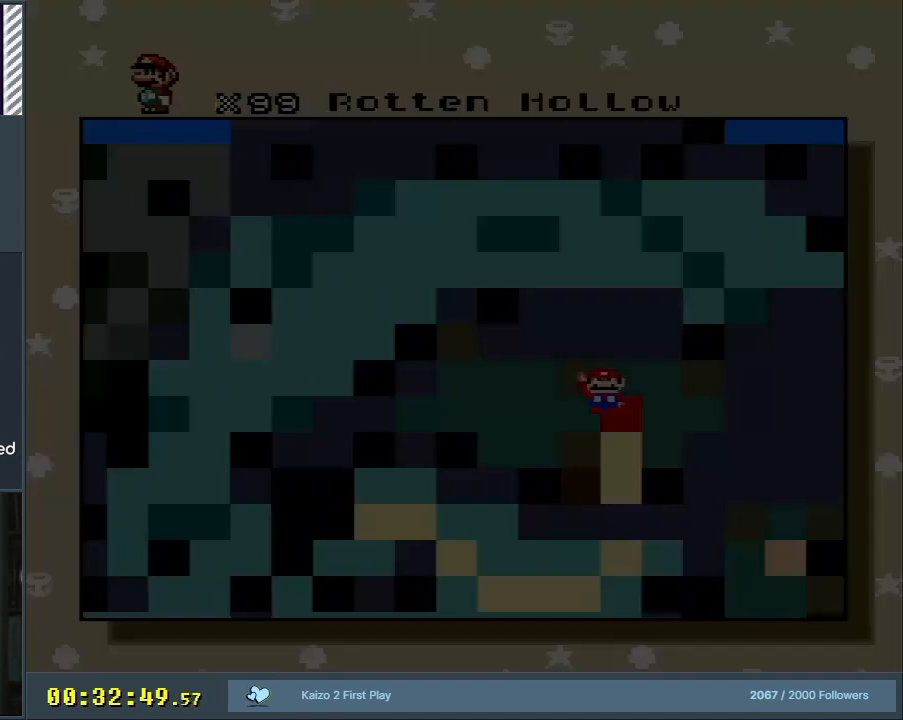
{"buttons": [], "events": []}
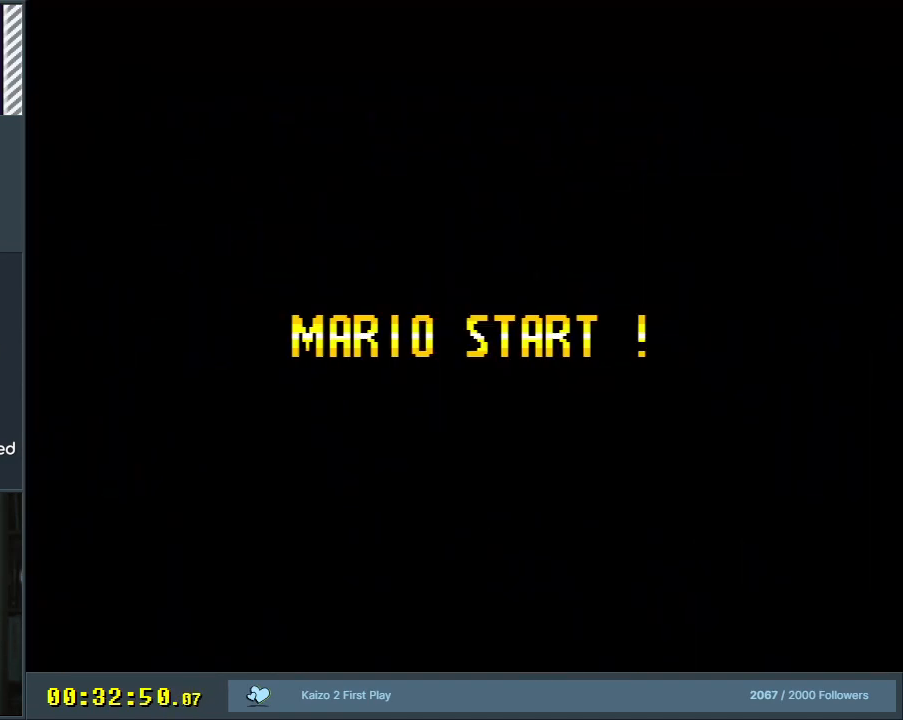
{"buttons": [], "events": []}
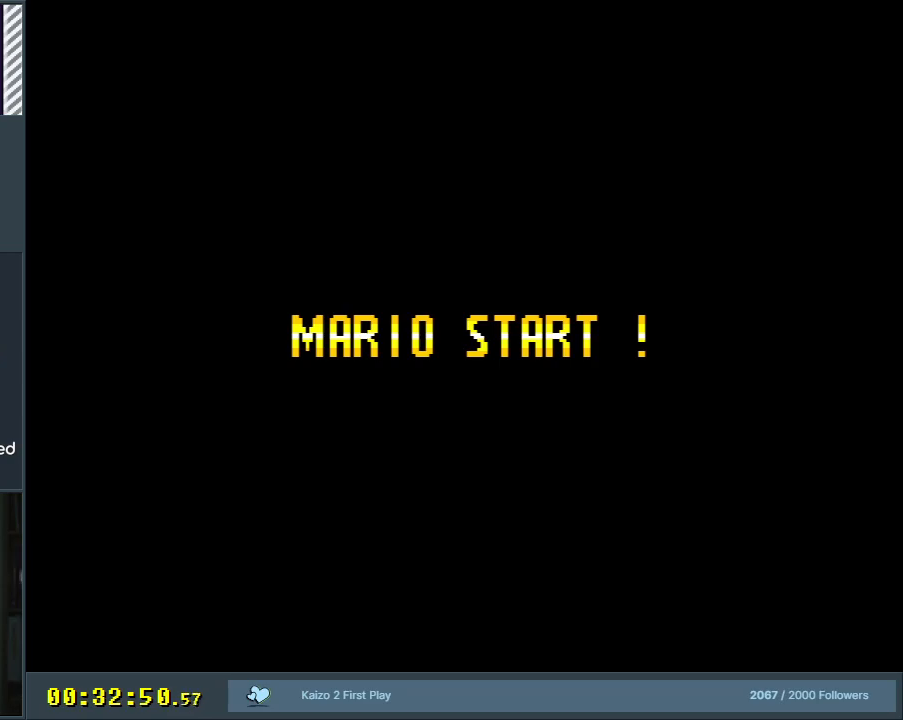
{"buttons": [], "events": []}
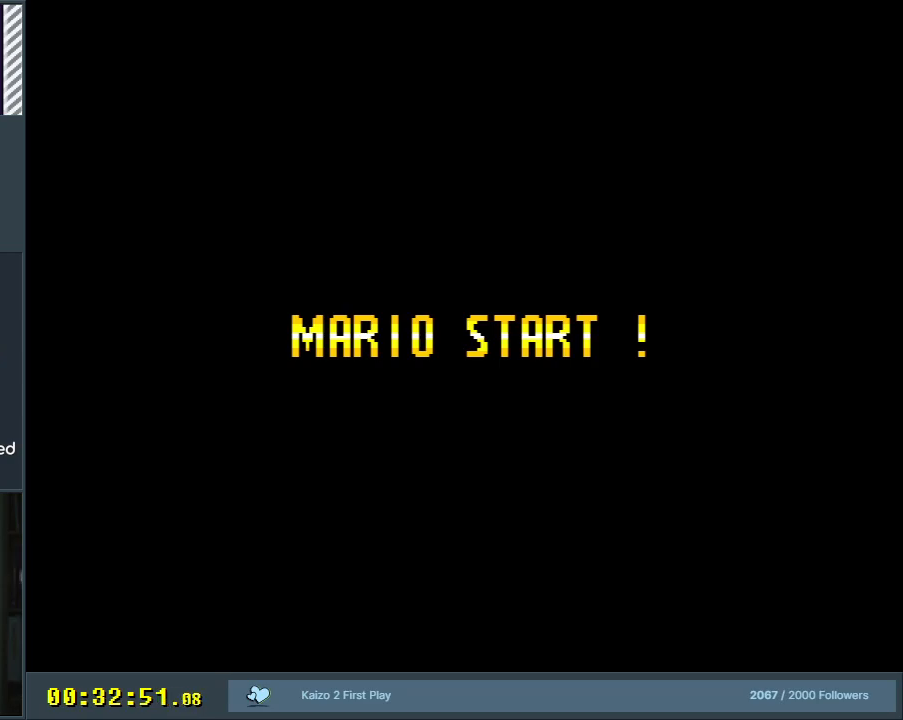
{"buttons": [], "events": []}
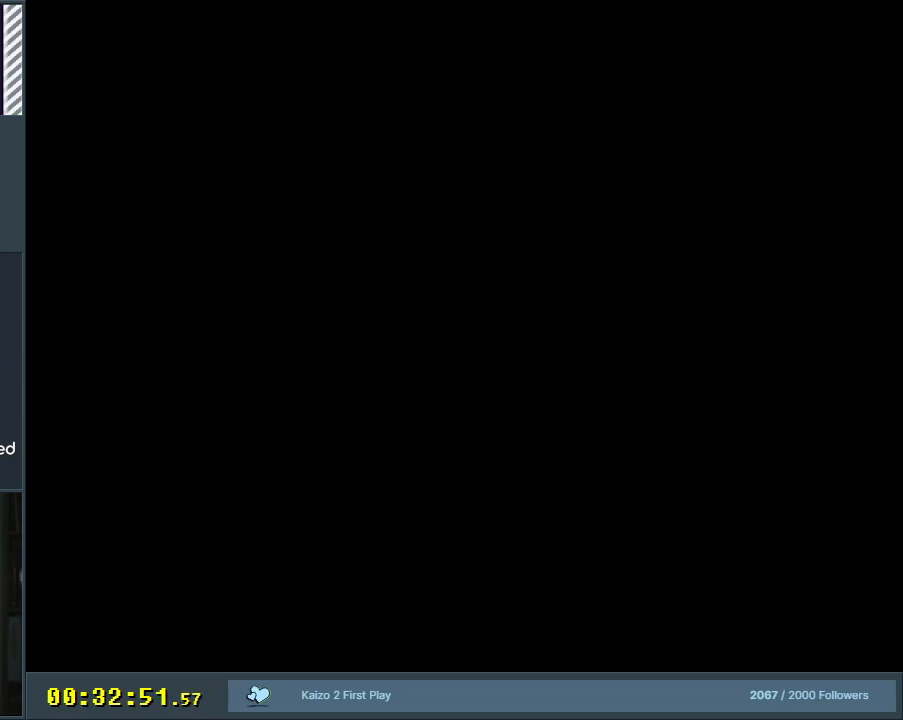
{"buttons": [], "events": []}
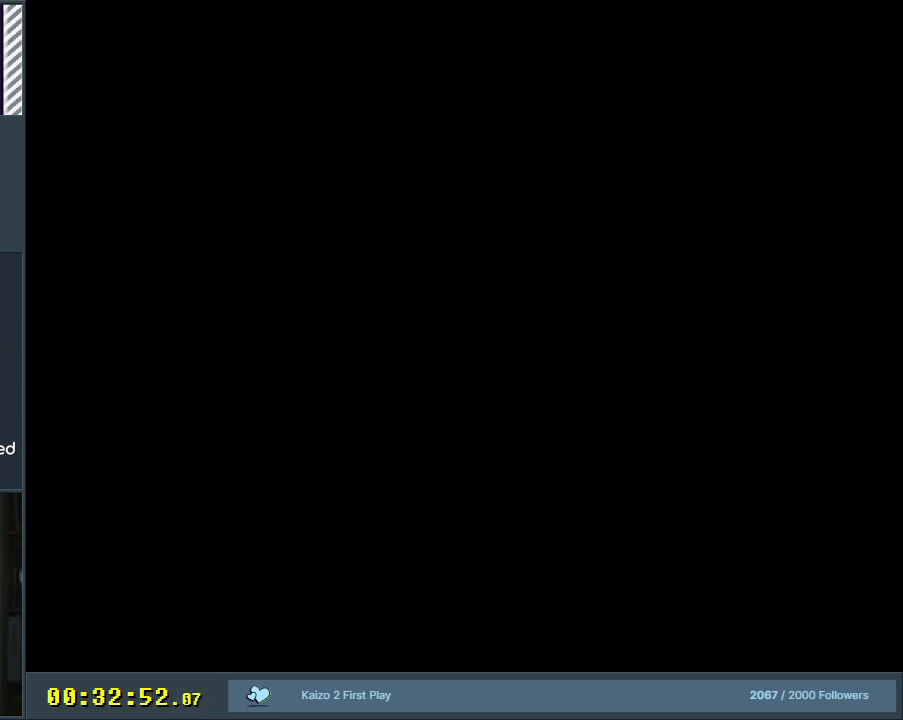
{"buttons": [], "events": []}
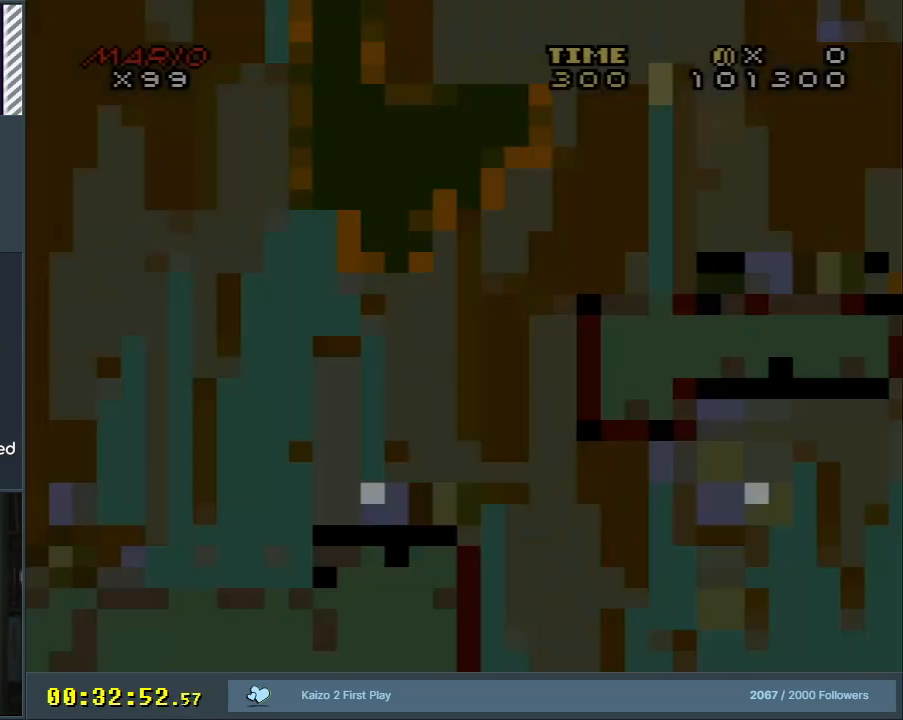
{"buttons": ["Y"], "events": [[317, "Y", "down"]]}
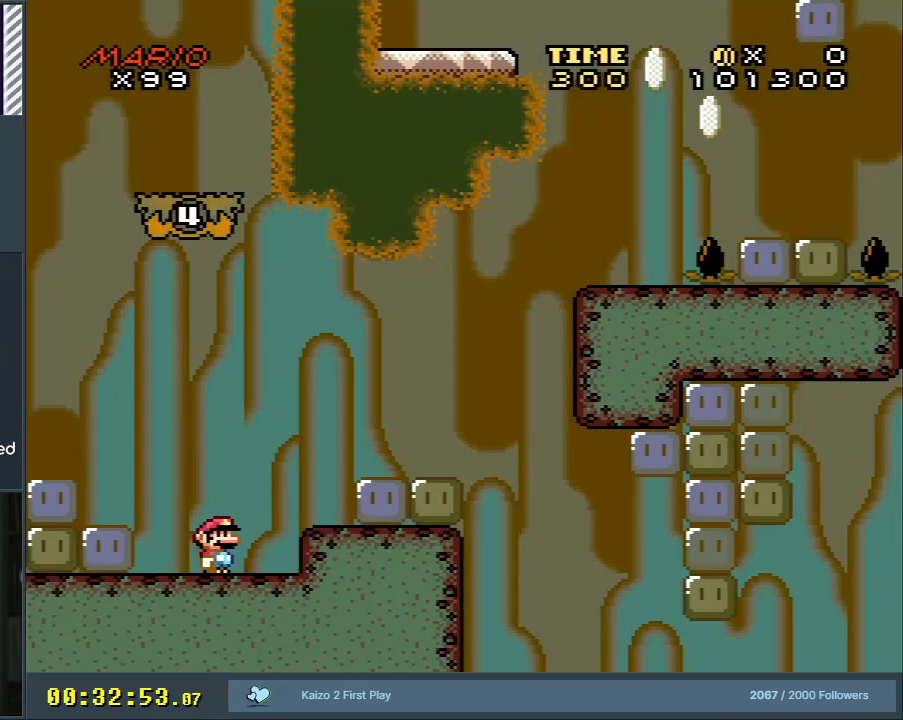
{"buttons": ["B", "Y", "DPAD_LEFT"], "events": [[67, "DPAD_RIGHT", "down"], [150, "DPAD_RIGHT", "up"], [400, "B", "down"], [417, "DPAD_LEFT", "down"]]}
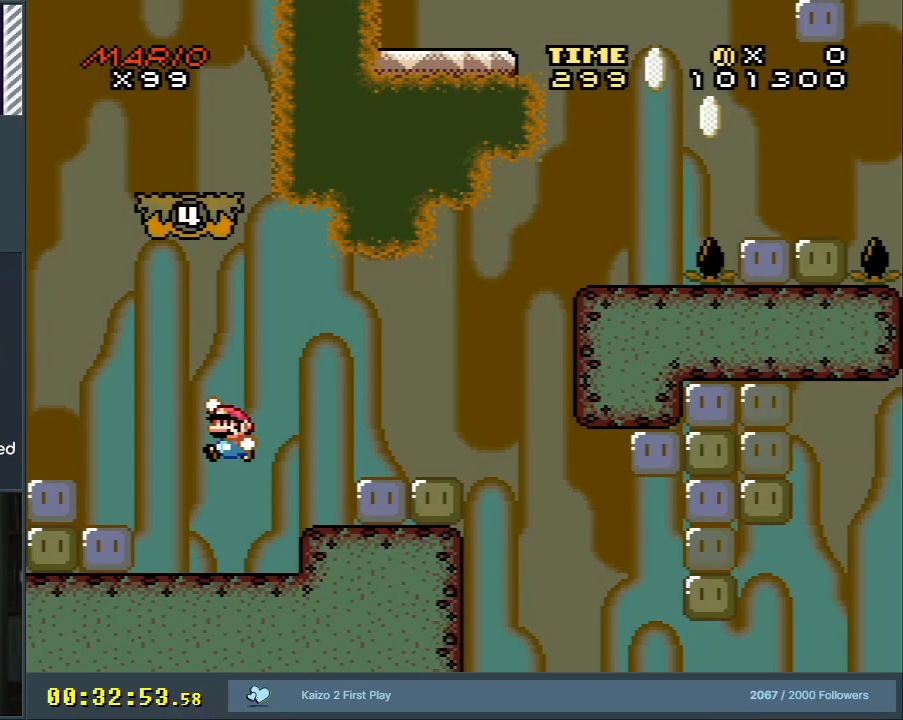
{"buttons": ["Y", "DPAD_LEFT"], "events": [[17, "DPAD_LEFT", "up"], [167, "B", "up"], [217, "DPAD_LEFT", "down"]]}
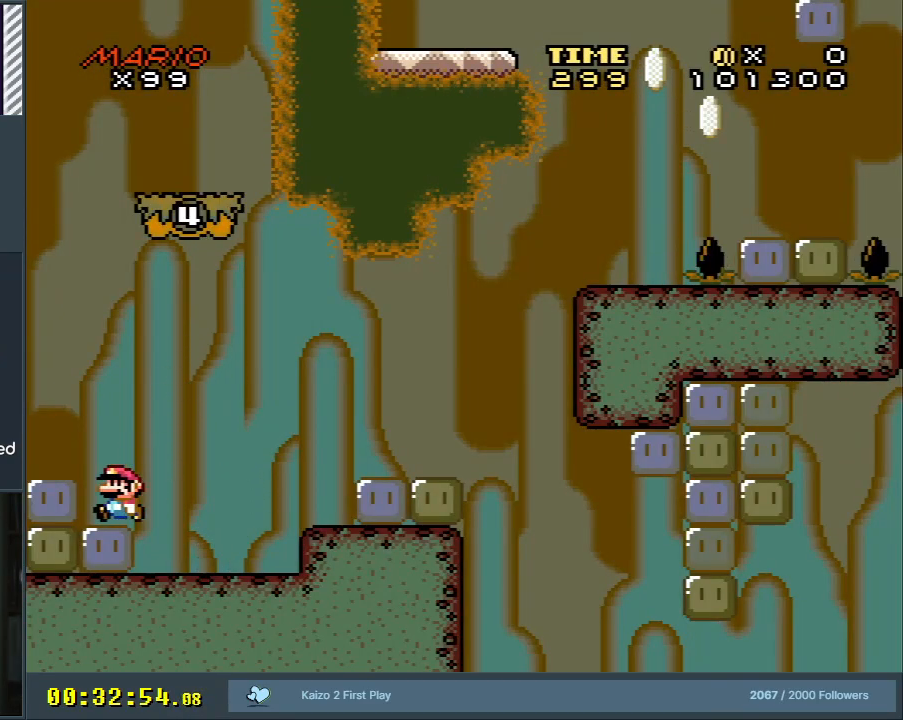
{"buttons": ["Y", "DPAD_RIGHT"], "events": [[50, "Y", "up"], [100, "DPAD_LEFT", "up"], [233, "Y", "down"], [450, "DPAD_RIGHT", "down"]]}
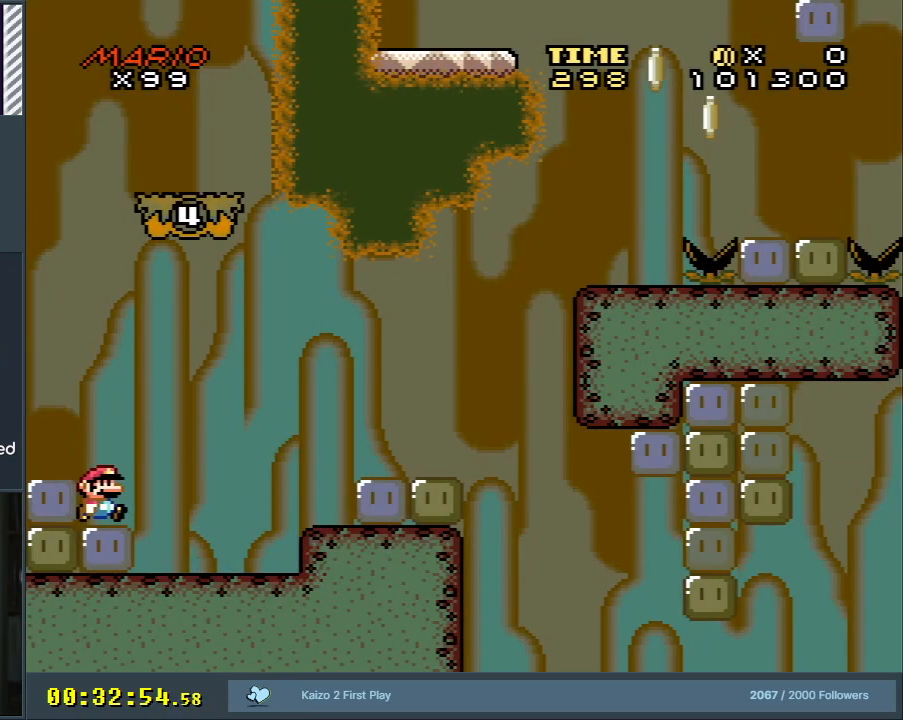
{"buttons": ["Y"], "events": [[100, "DPAD_RIGHT", "up"], [133, "DPAD_RIGHT", "down"], [400, "DPAD_RIGHT", "up"]]}
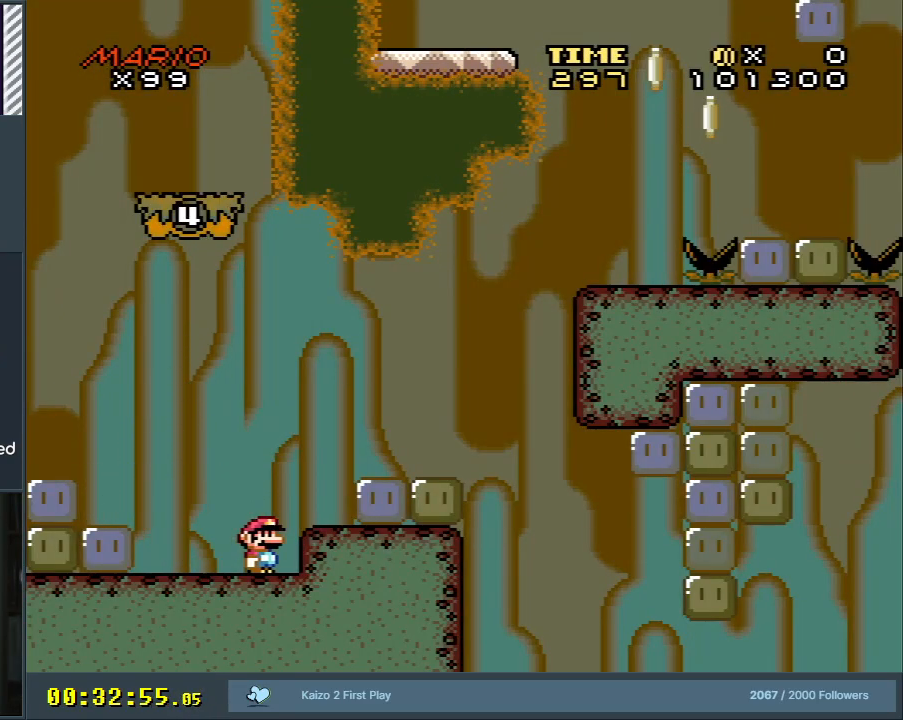
{"buttons": ["Y"], "events": [[233, "B", "down"], [250, "DPAD_RIGHT", "down"], [350, "B", "up"], [417, "DPAD_RIGHT", "up"]]}
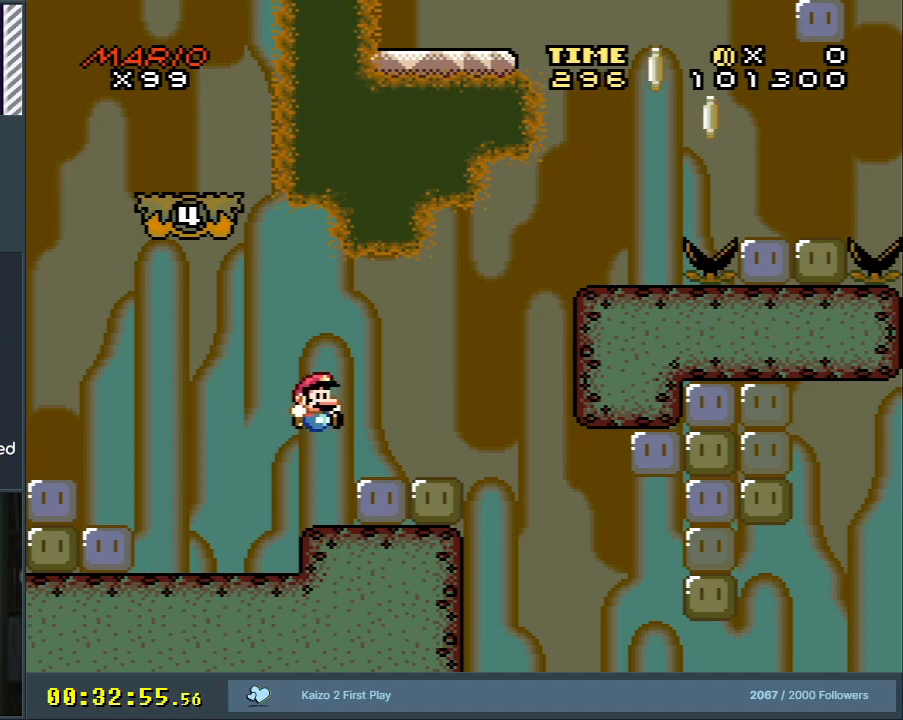
{"buttons": [], "events": [[233, "Y", "up"]]}
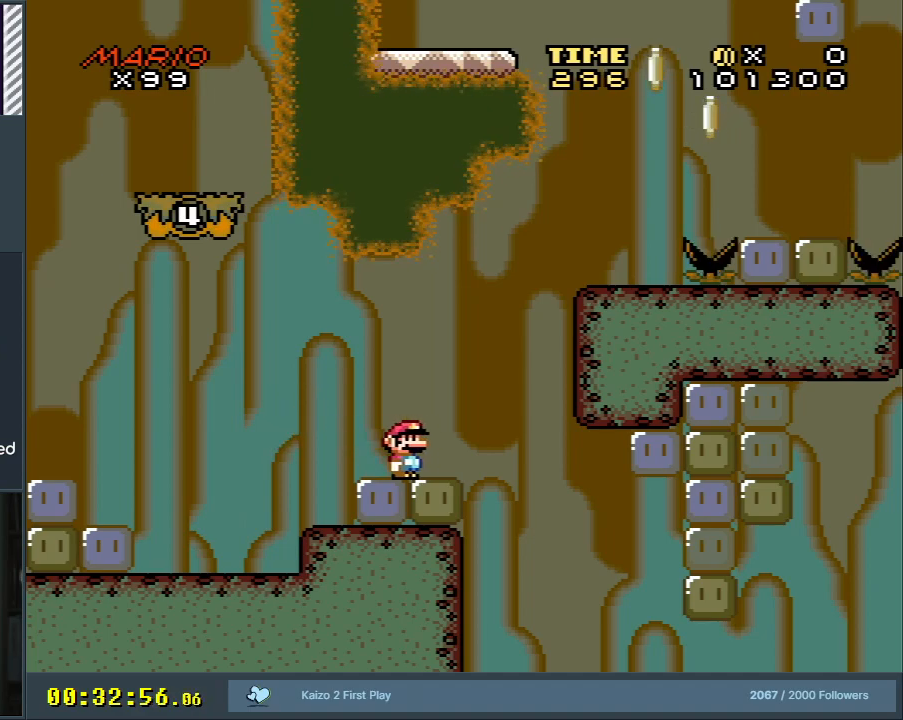
{"buttons": ["X"], "events": [[133, "DPAD_LEFT", "down"], [133, "X", "down"], [417, "DPAD_LEFT", "up"]]}
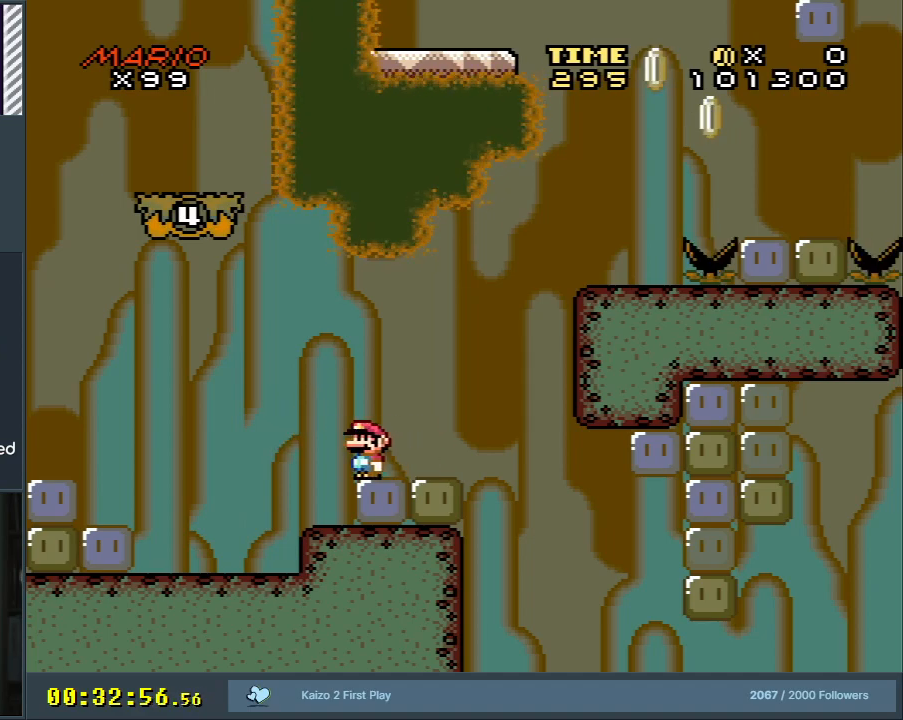
{"buttons": ["Y"], "events": [[67, "DPAD_RIGHT", "down"], [67, "X", "up"], [133, "Y", "down"], [233, "DPAD_RIGHT", "up"]]}
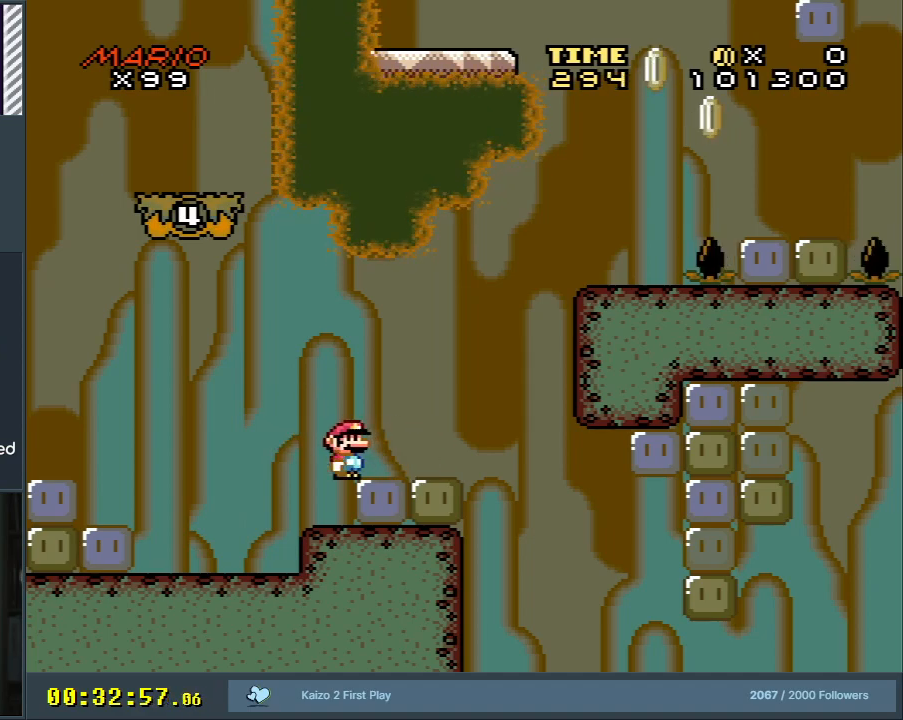
{"buttons": ["B", "Y", "DPAD_RIGHT"], "events": [[133, "DPAD_RIGHT", "down"], [483, "B", "down"]]}
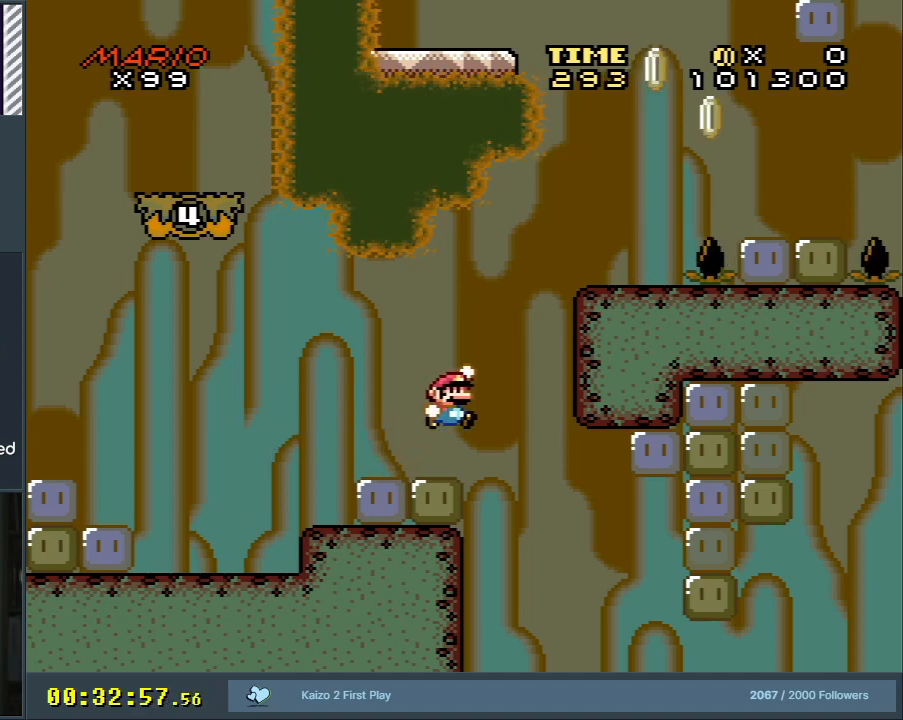
{"buttons": ["Y", "DPAD_LEFT"], "events": [[267, "DPAD_RIGHT", "up"], [400, "DPAD_LEFT", "down"], [500, "B", "up"]]}
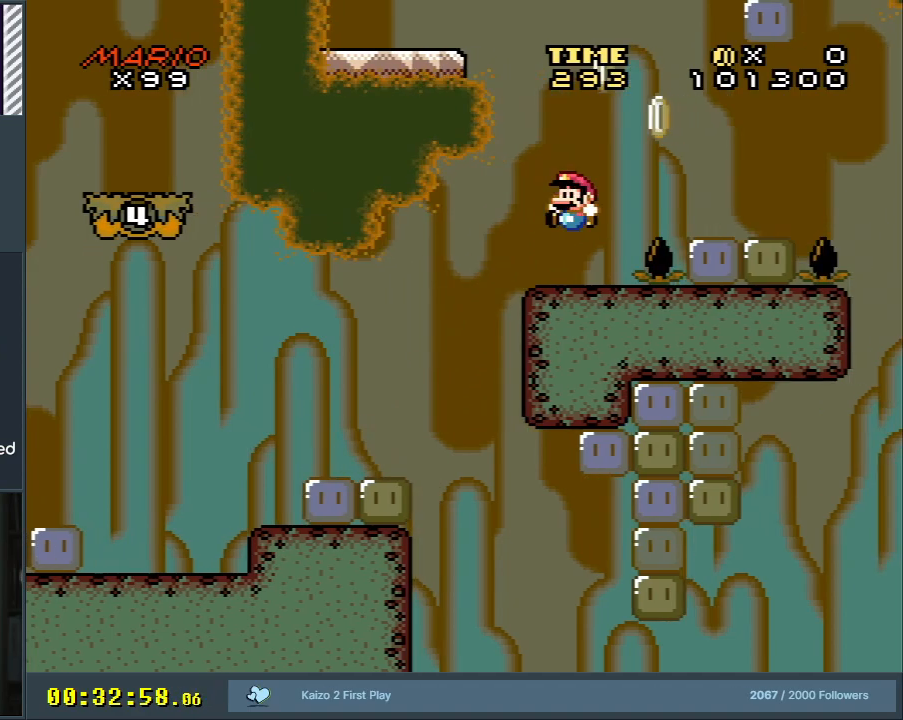
{"buttons": ["B", "Y"], "events": [[50, "DPAD_LEFT", "up"], [200, "DPAD_RIGHT", "down"], [250, "B", "down"], [417, "B", "up"], [433, "DPAD_RIGHT", "up"], [500, "B", "down"]]}
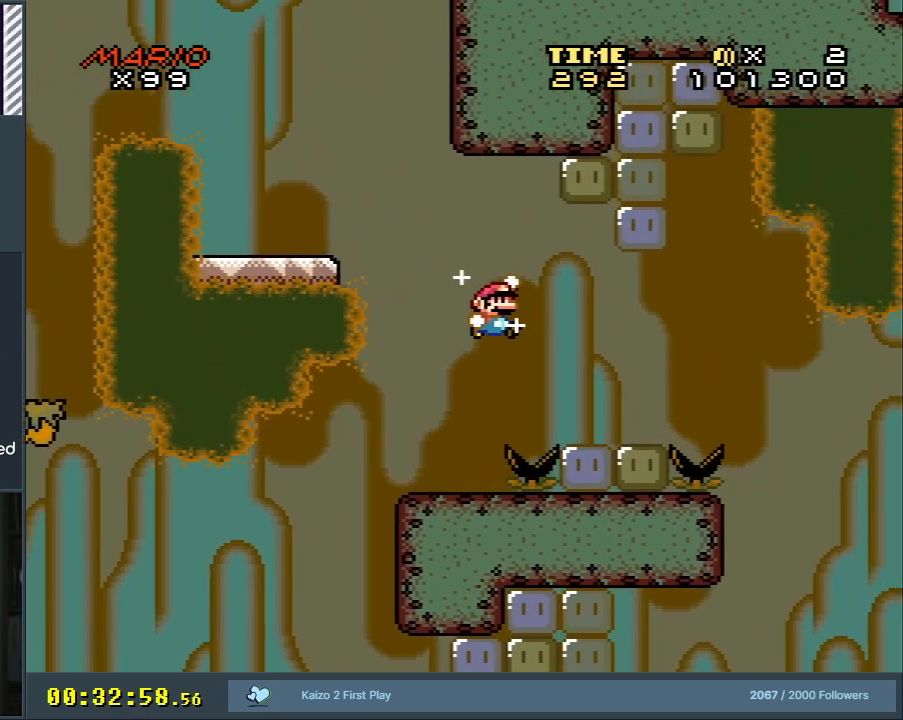
{"buttons": ["Y", "DPAD_LEFT"], "events": [[350, "DPAD_LEFT", "down"], [400, "B", "up"]]}
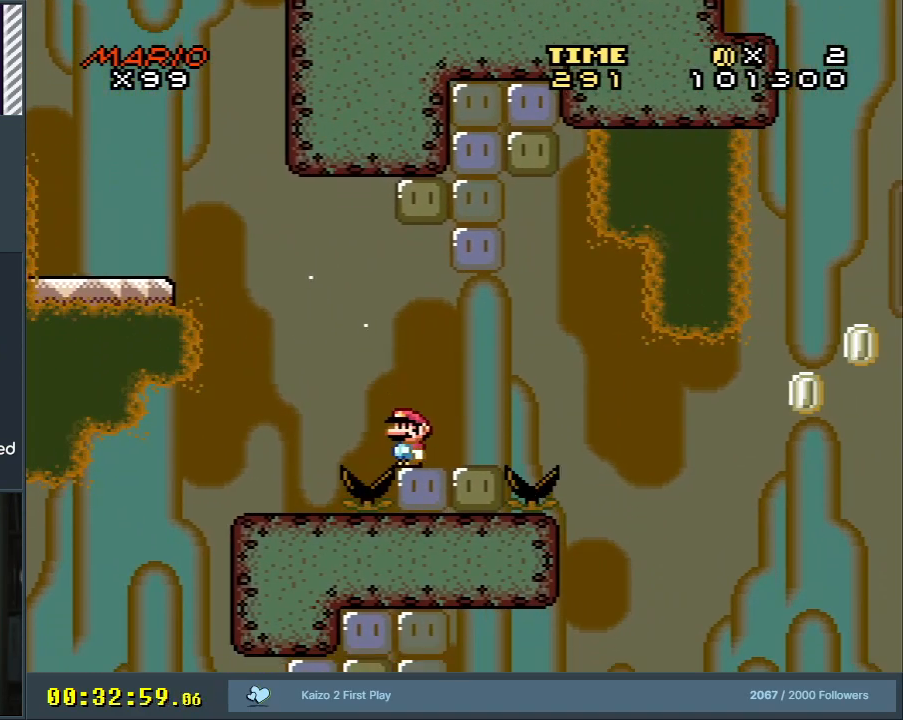
{"buttons": ["B", "Y"], "events": [[167, "B", "down"], [500, "DPAD_LEFT", "up"]]}
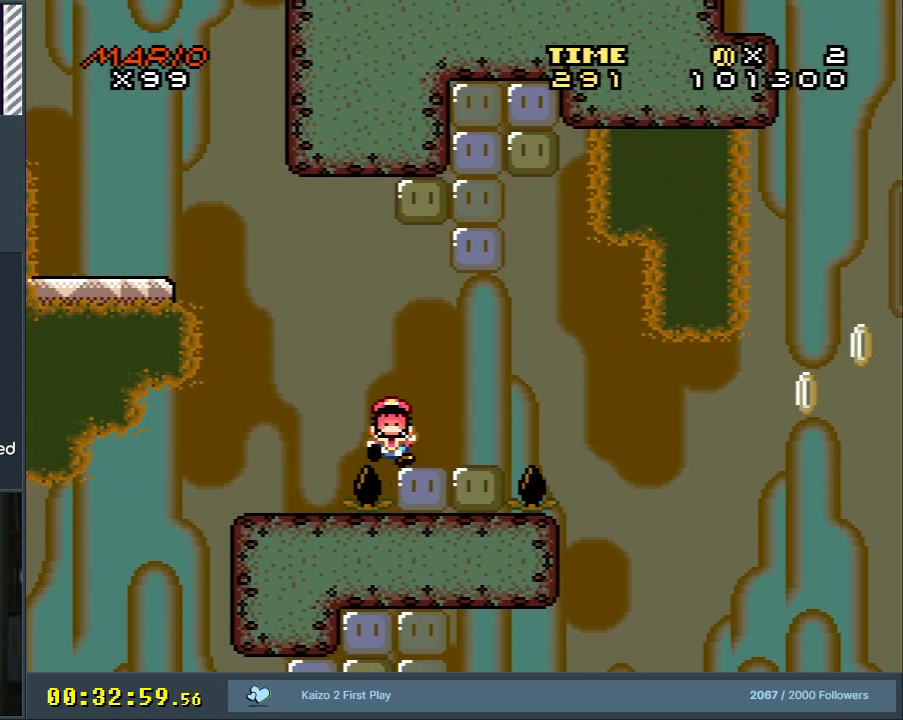
{"buttons": ["A"], "events": [[67, "B", "up"], [67, "Y", "up"], [167, "A", "down"], [267, "A", "up"], [333, "A", "down"]]}
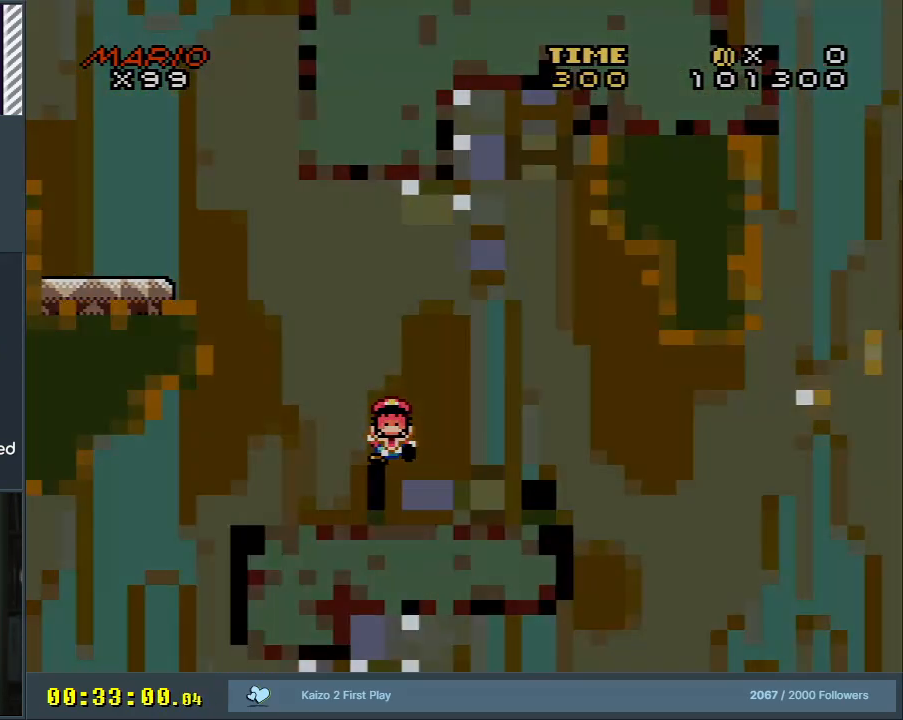
{"buttons": ["B", "Y"], "events": [[50, "A", "up"], [367, "B", "down"], [367, "Y", "down"]]}
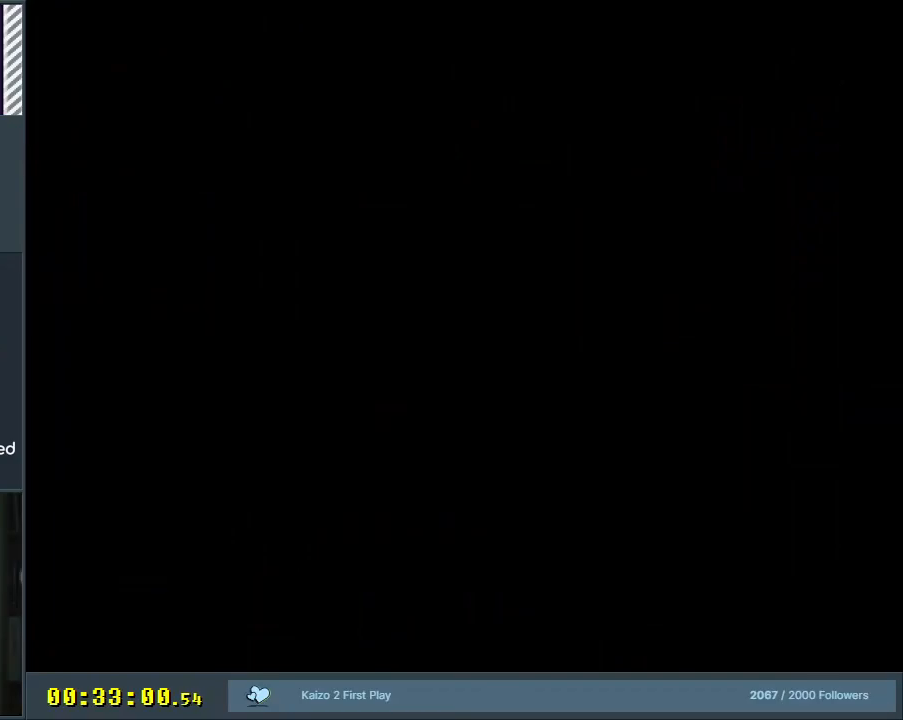
{"buttons": ["B", "Y"], "events": []}
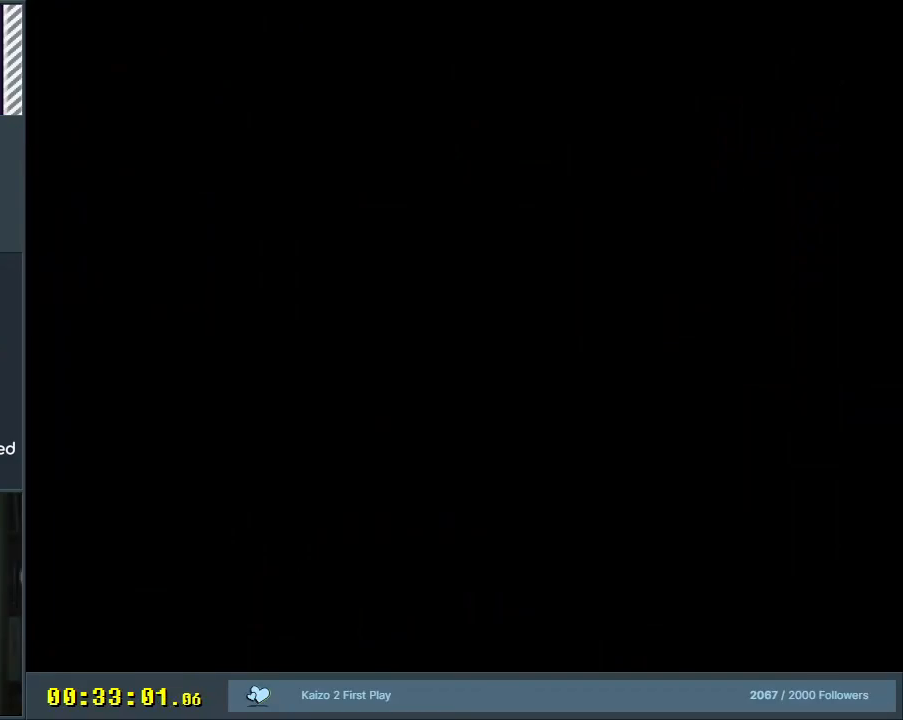
{"buttons": ["B", "Y"], "events": []}